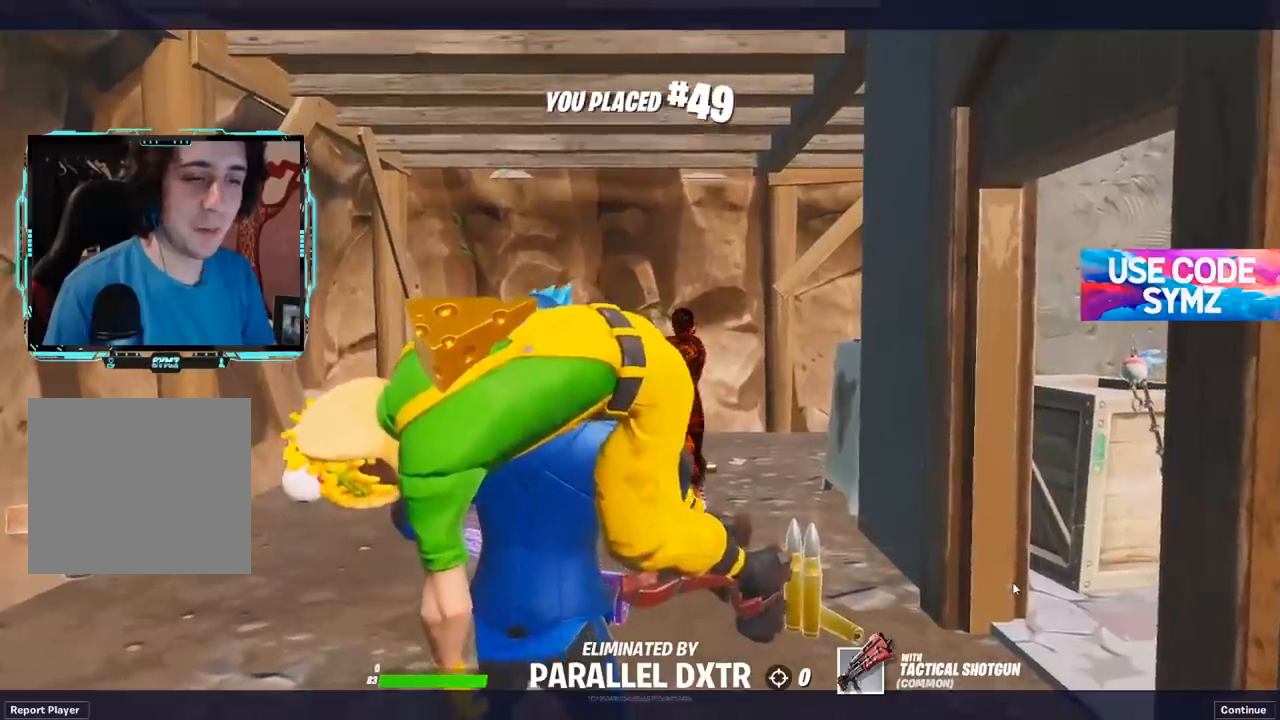
Gameplay with a controller (Xbox layout); each line is a JSON object with the inputs held at the frame after it. "events" lists button and stick changes between this image and that frame as [ms after this image, input, new state], when the widget could be followed in between. Not read: L3.
{"buttons": [], "left_stick": "center", "right_stick": "center", "events": []}
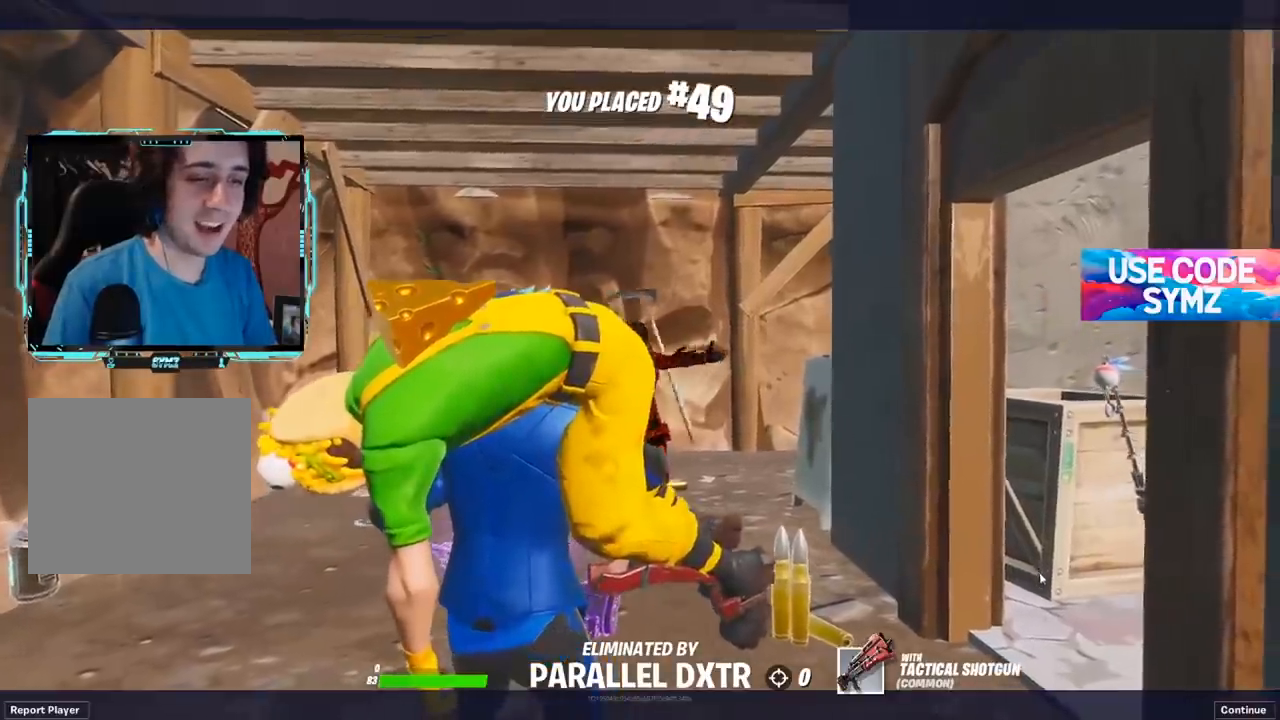
{"buttons": [], "left_stick": "center", "right_stick": "center", "events": []}
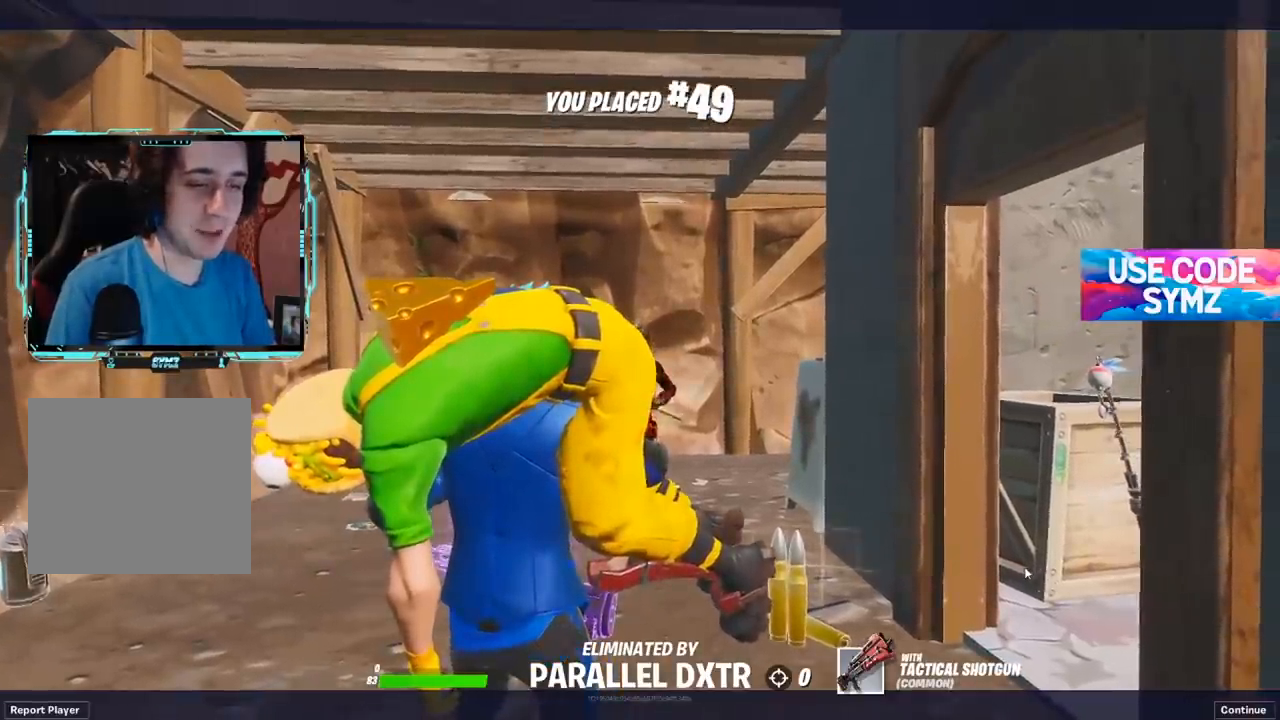
{"buttons": [], "left_stick": "center", "right_stick": "center", "events": []}
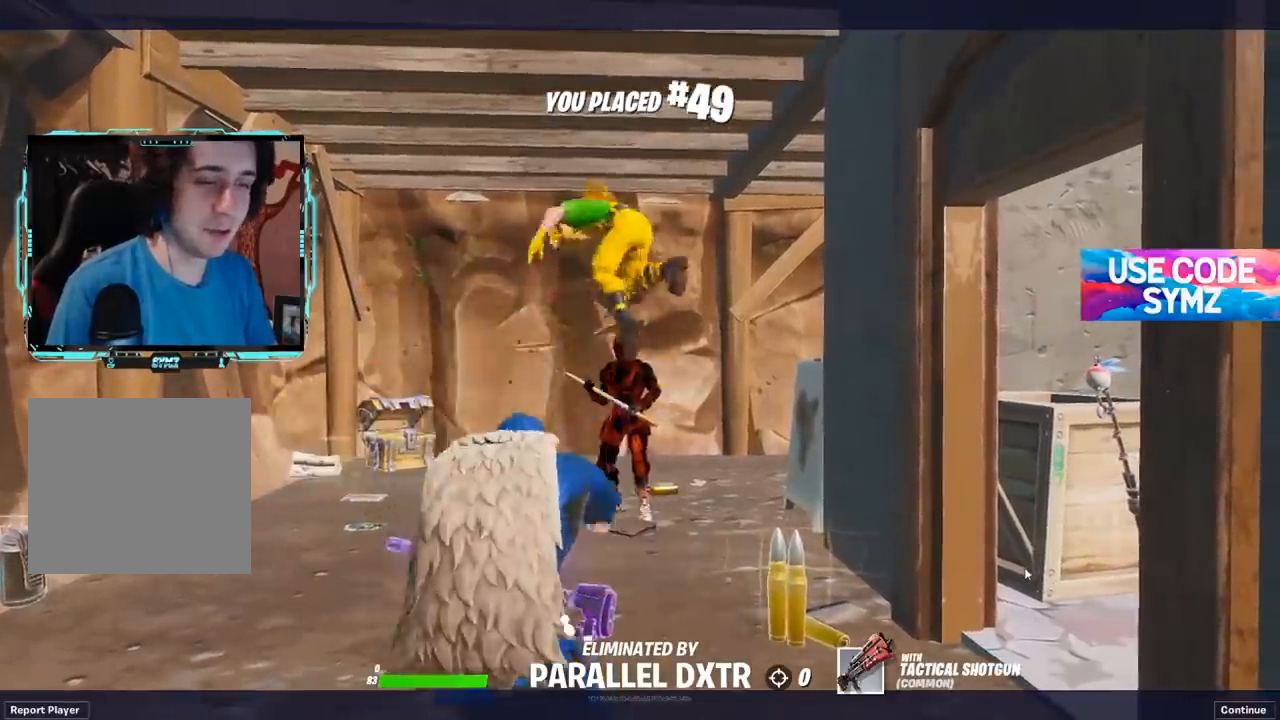
{"buttons": ["B"], "left_stick": "center", "right_stick": "center", "events": [[67, "B", "down"]]}
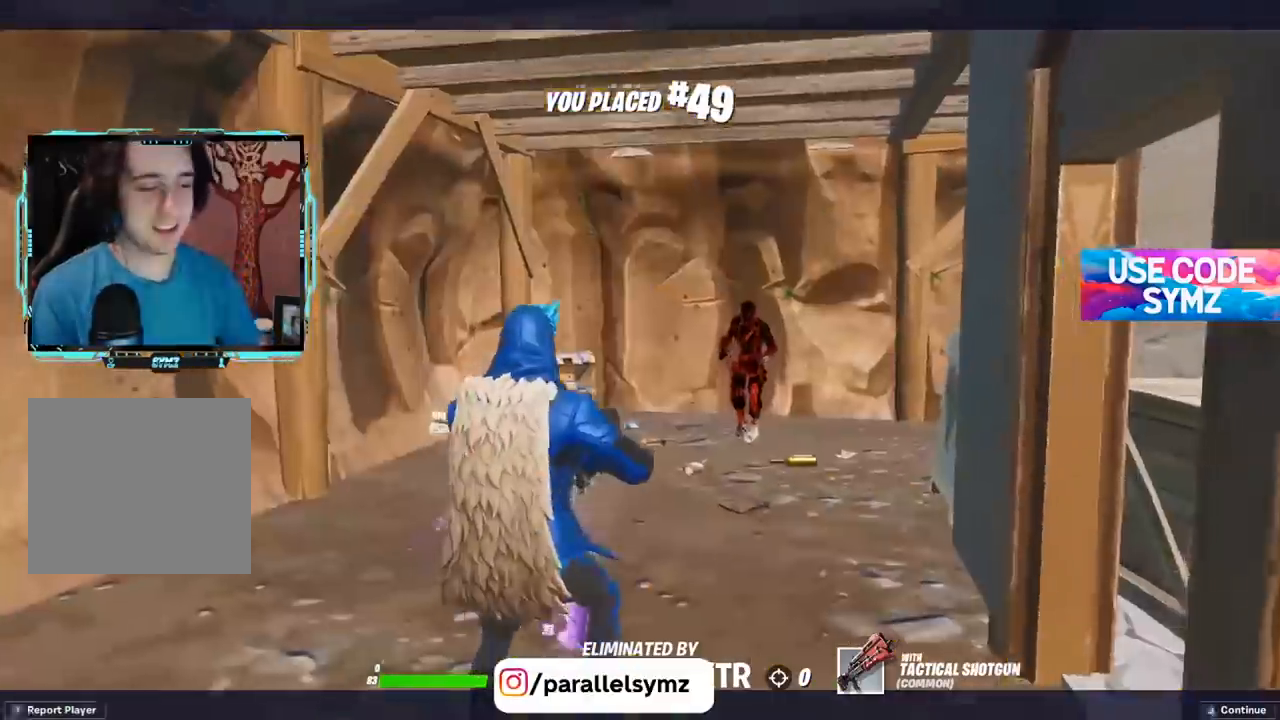
{"buttons": ["B"], "left_stick": "center", "right_stick": "center", "events": []}
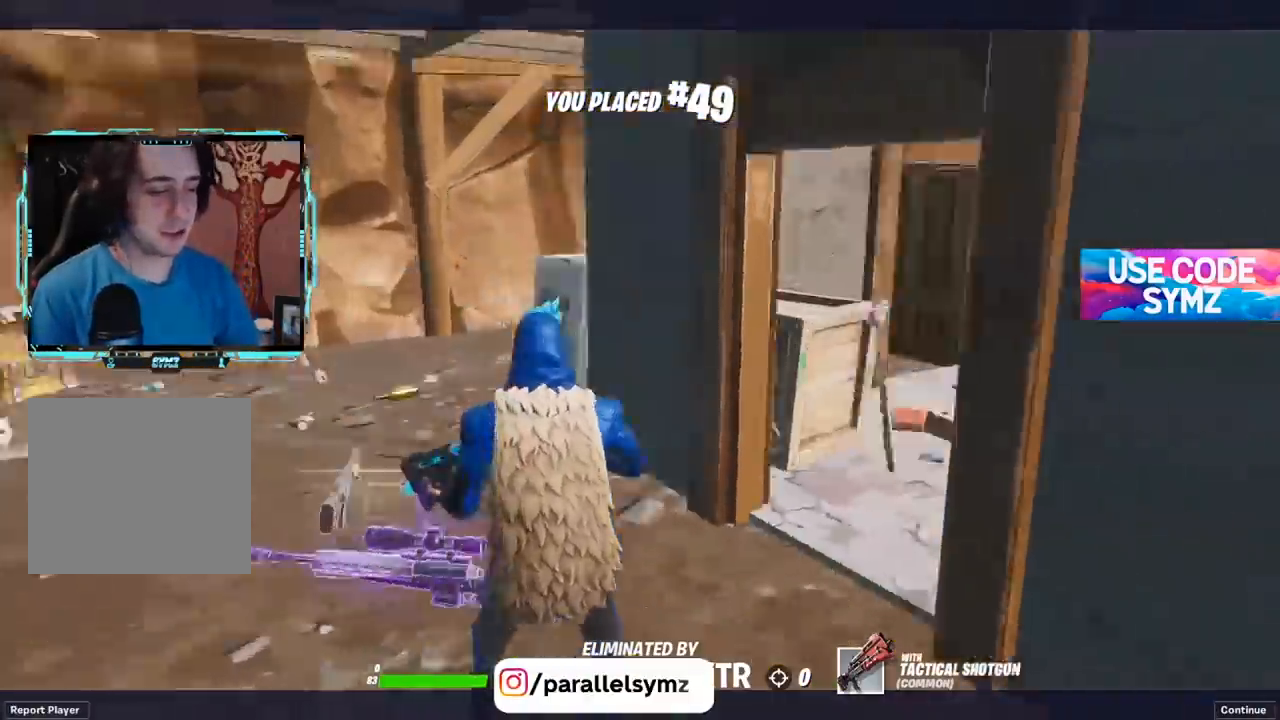
{"buttons": ["B"], "left_stick": "center", "right_stick": "center", "events": []}
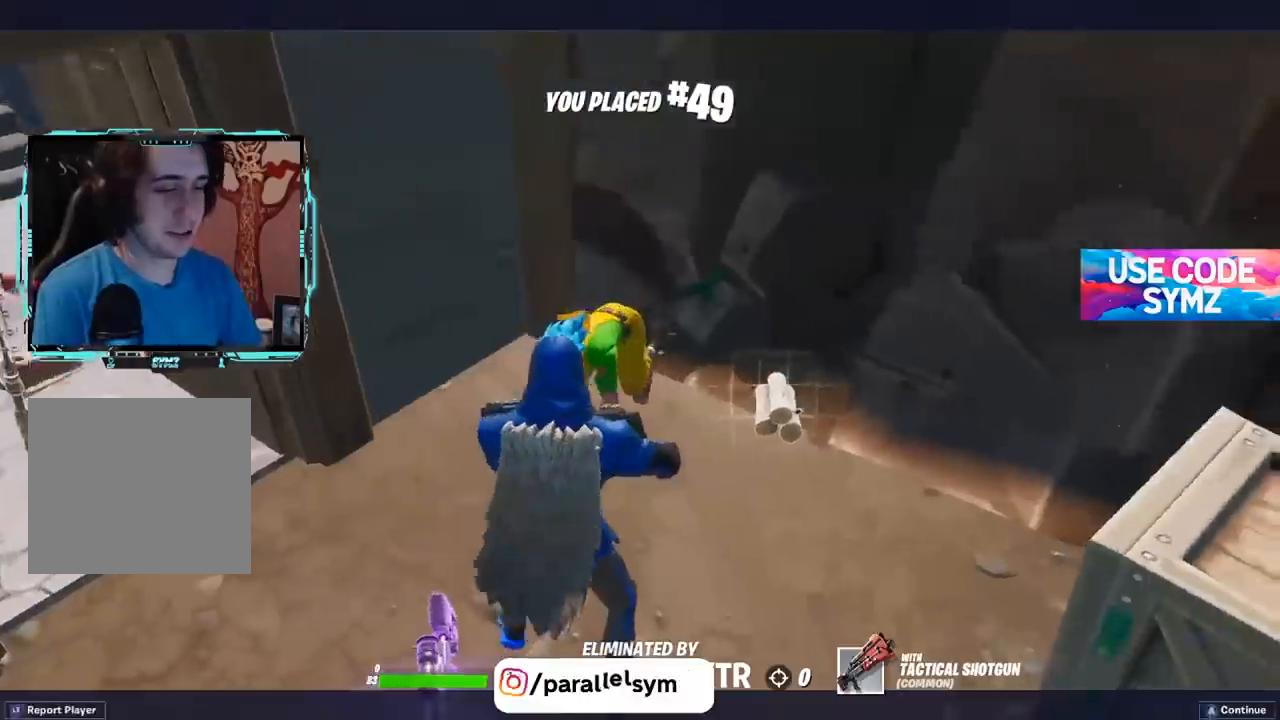
{"buttons": [], "left_stick": "center", "right_stick": "center", "events": [[33, "B", "up"]]}